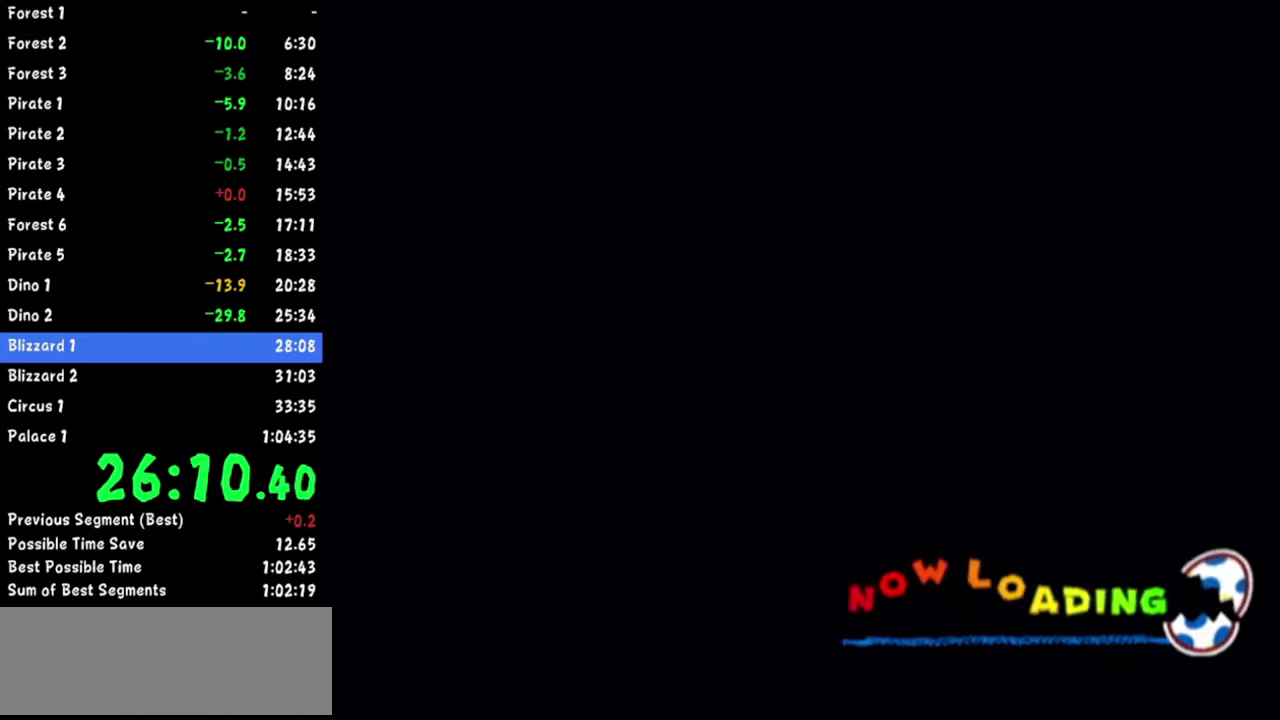
Gameplay with a controller (Nintendo layout); each line is a JSON object with the inputs held at the frame after it. Not read: L2 L3 R1 R3.
{"buttons": ["START"], "left_stick": "center", "right_stick": "center"}
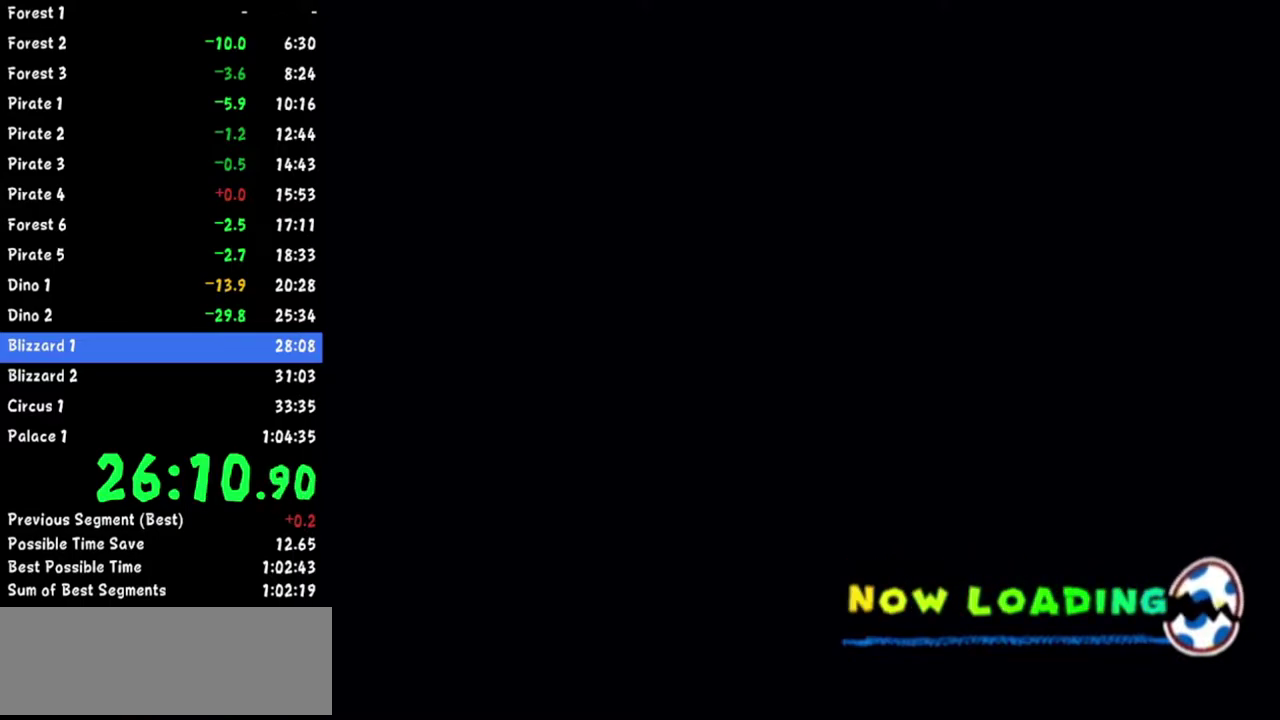
{"buttons": ["A", "START"], "left_stick": "center", "right_stick": "center"}
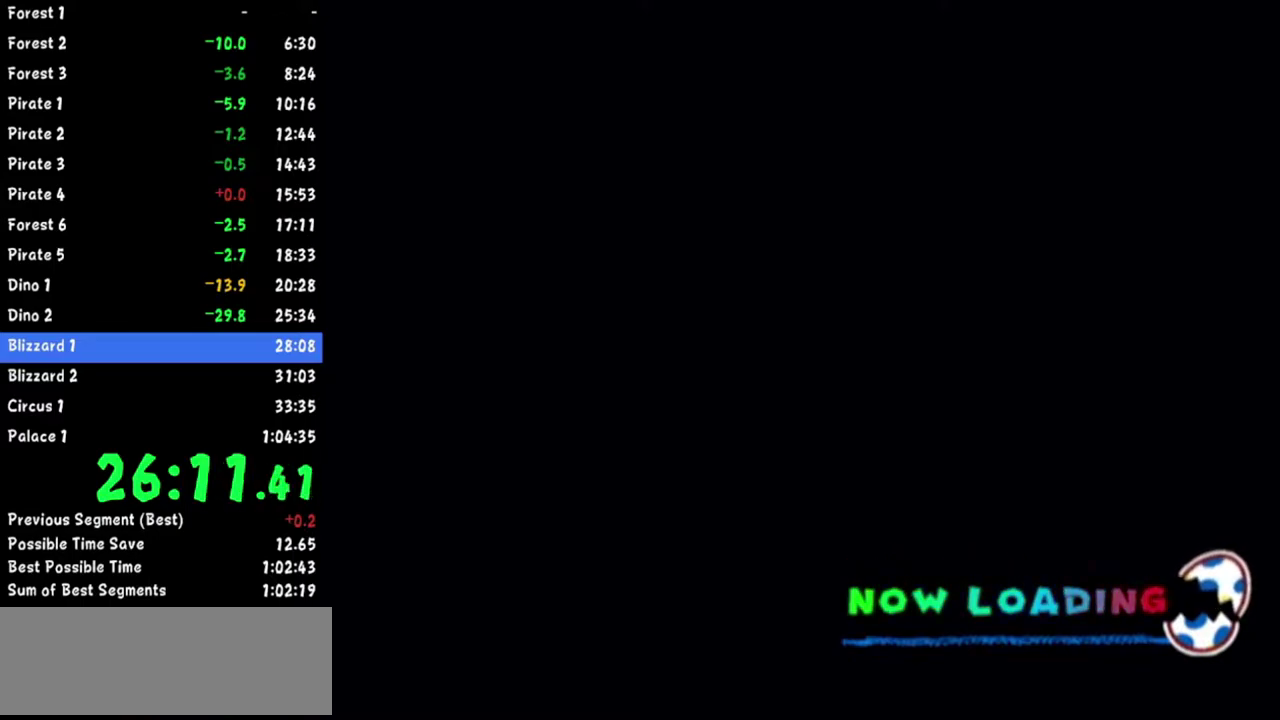
{"buttons": ["A", "START"], "left_stick": "center", "right_stick": "center"}
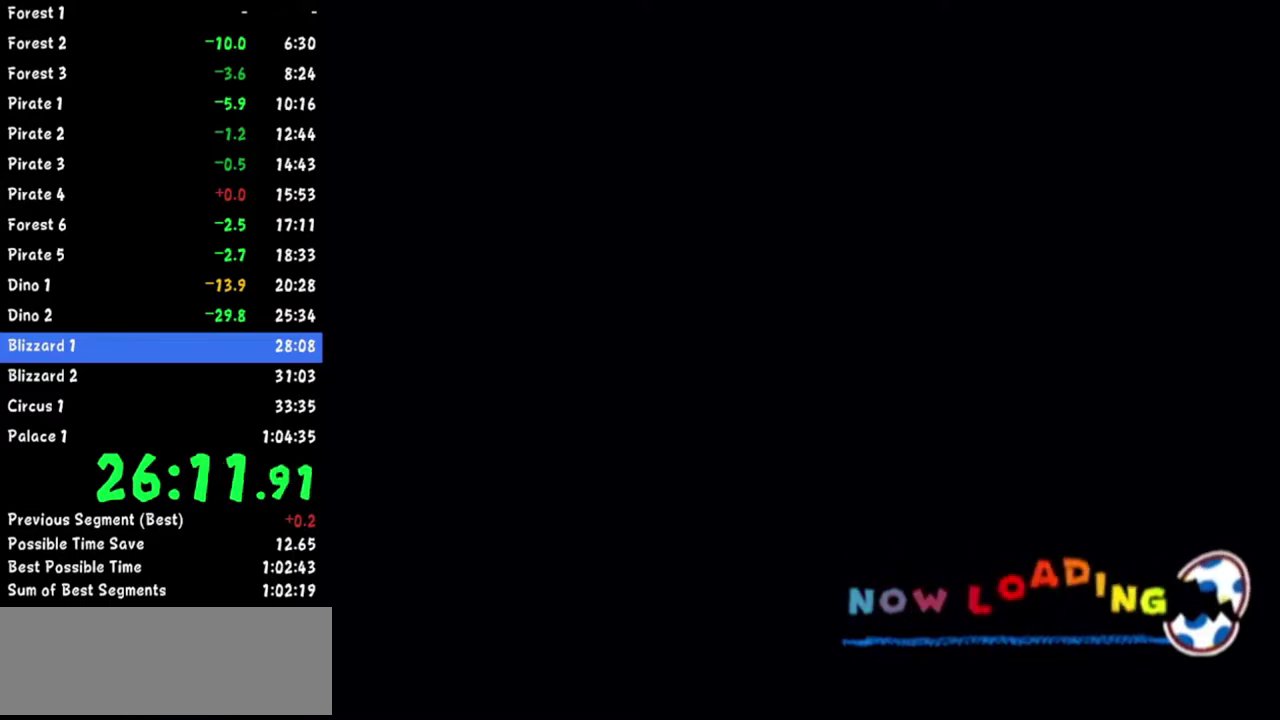
{"buttons": ["START"], "left_stick": "center", "right_stick": "center"}
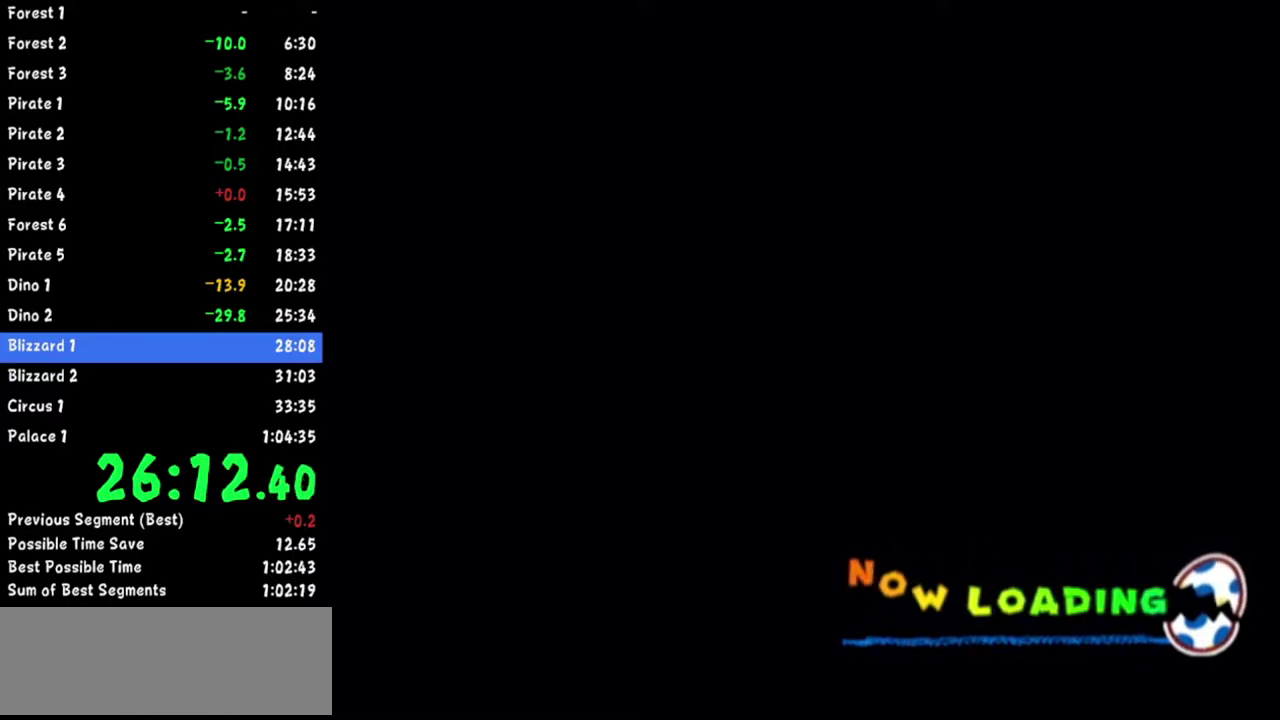
{"buttons": ["START"], "left_stick": "center", "right_stick": "center"}
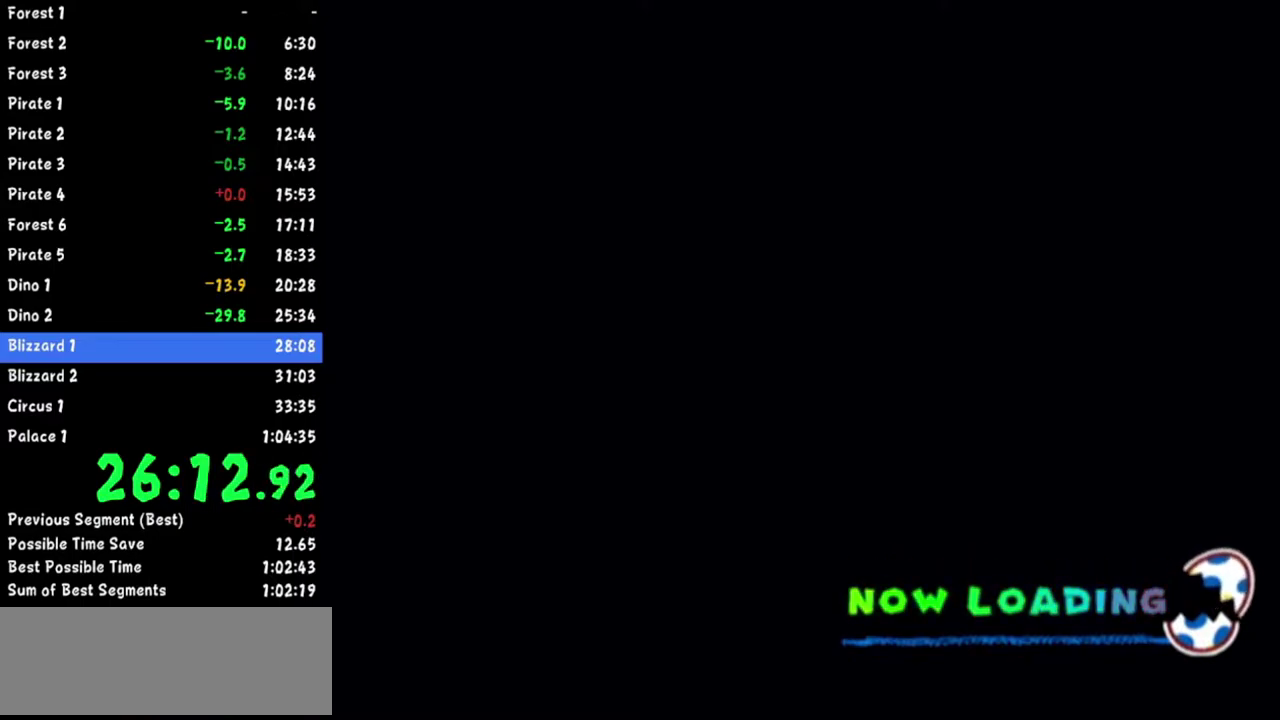
{"buttons": ["START"], "left_stick": "center", "right_stick": "center"}
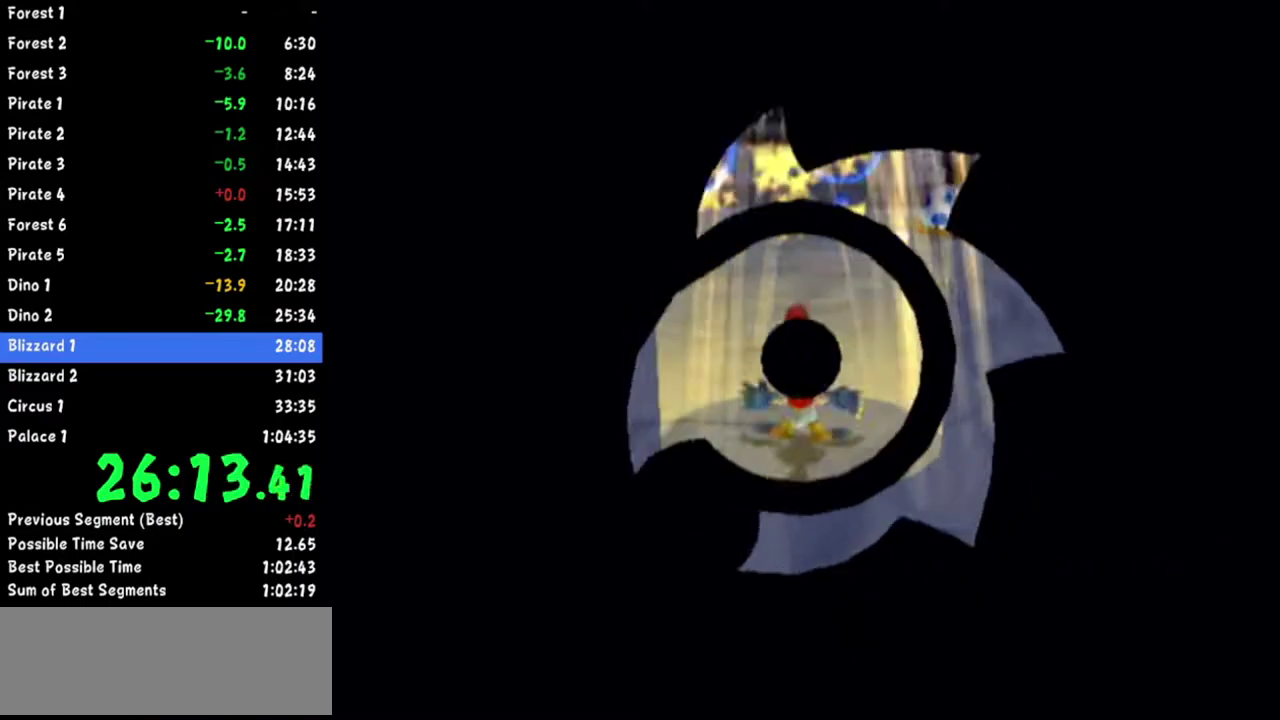
{"buttons": [], "left_stick": "center", "right_stick": "center"}
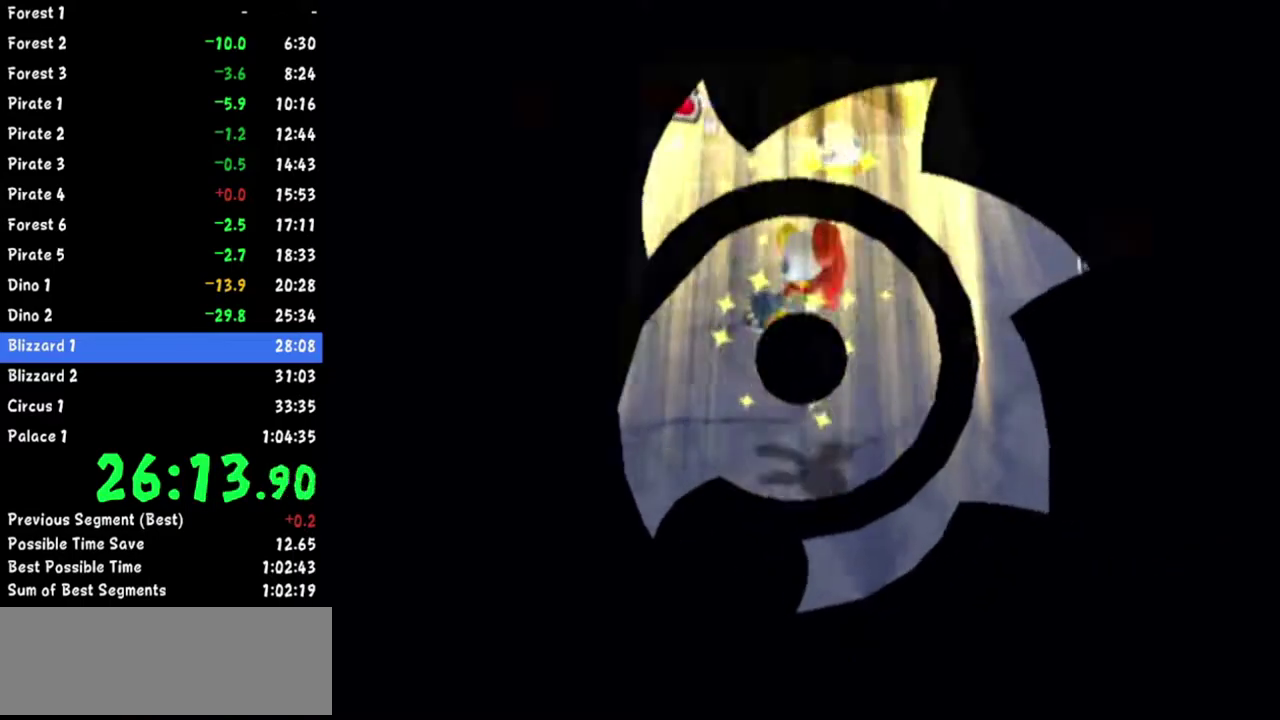
{"buttons": [], "left_stick": "up", "right_stick": "center"}
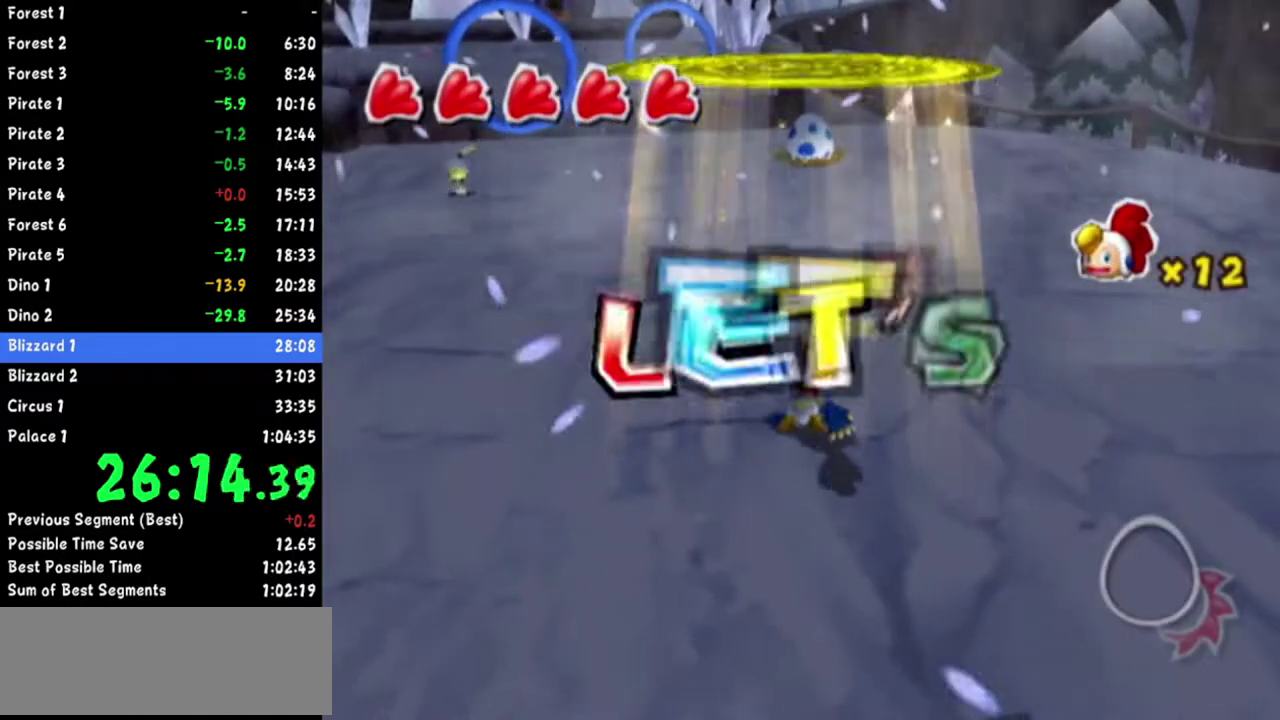
{"buttons": [], "left_stick": "up", "right_stick": "center"}
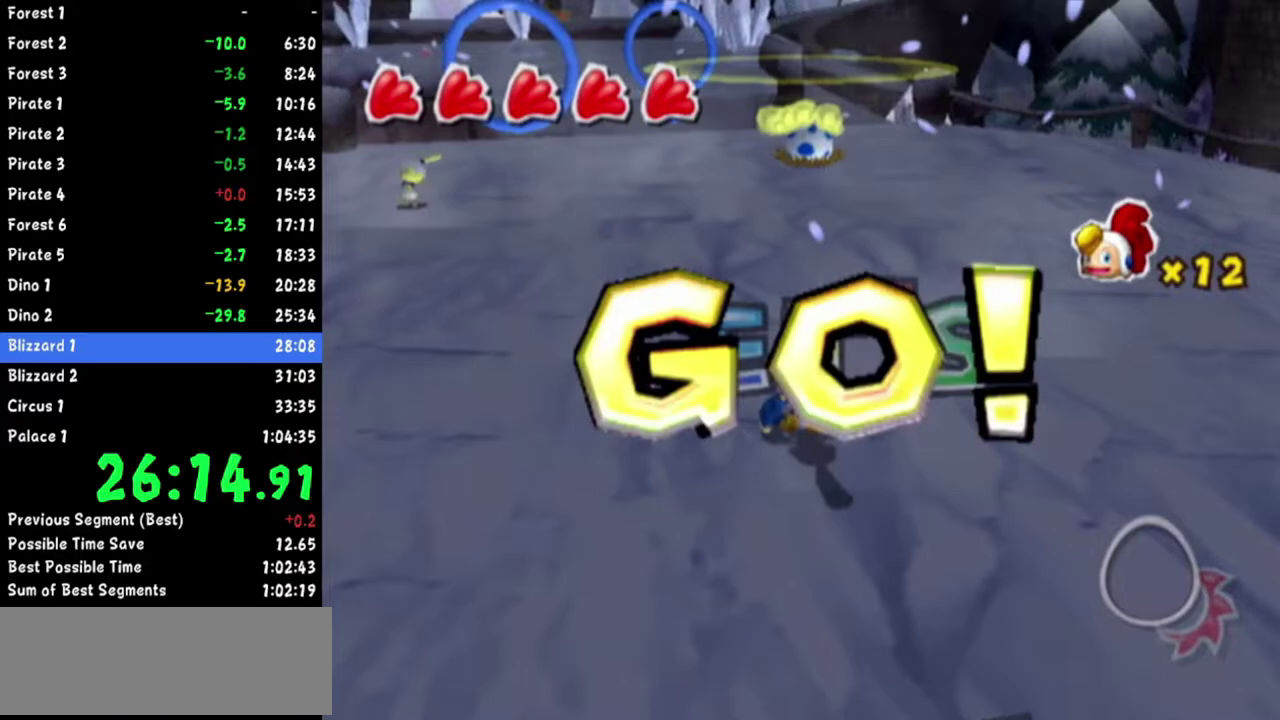
{"buttons": [], "left_stick": "up", "right_stick": "center"}
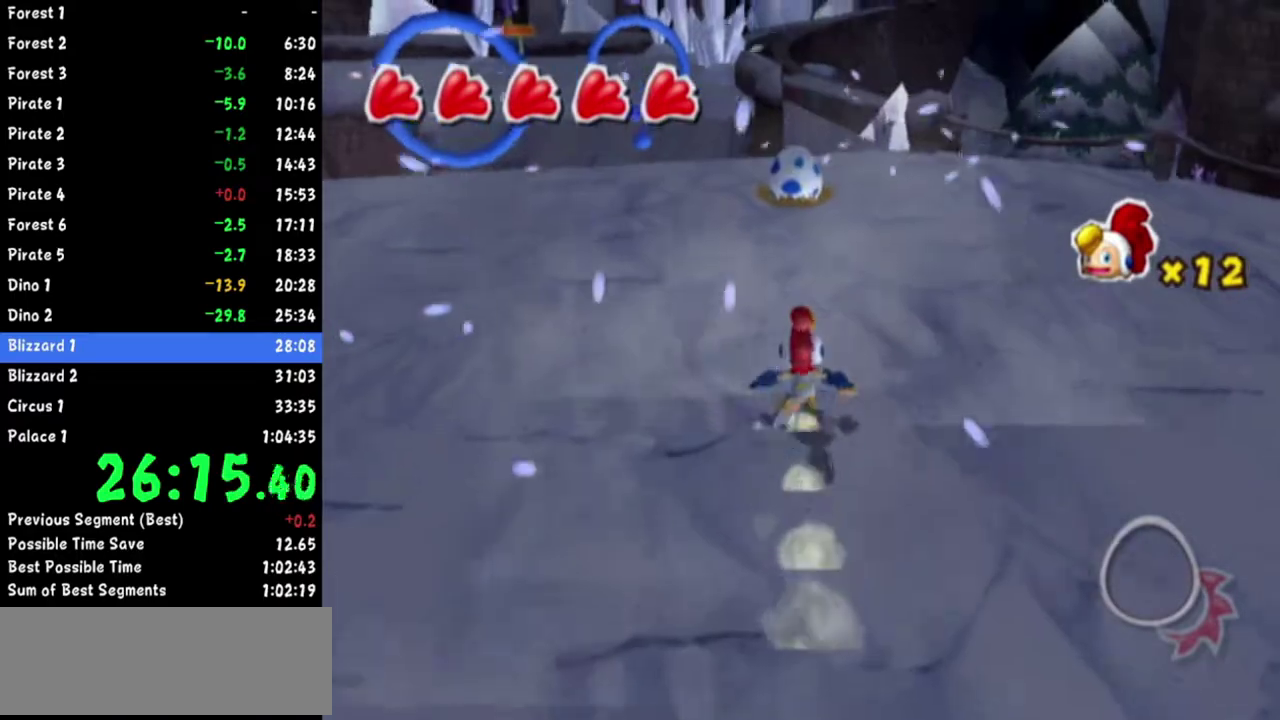
{"buttons": [], "left_stick": "up-right", "right_stick": "center"}
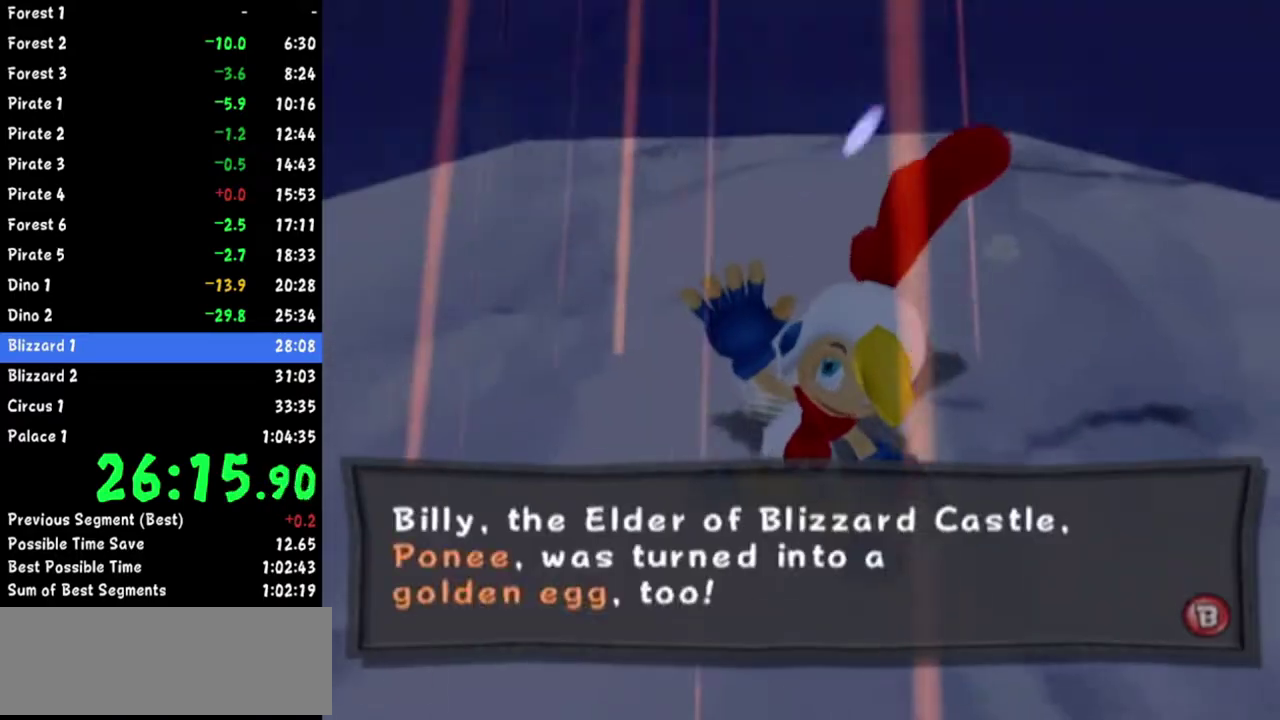
{"buttons": [], "left_stick": "up-right", "right_stick": "center"}
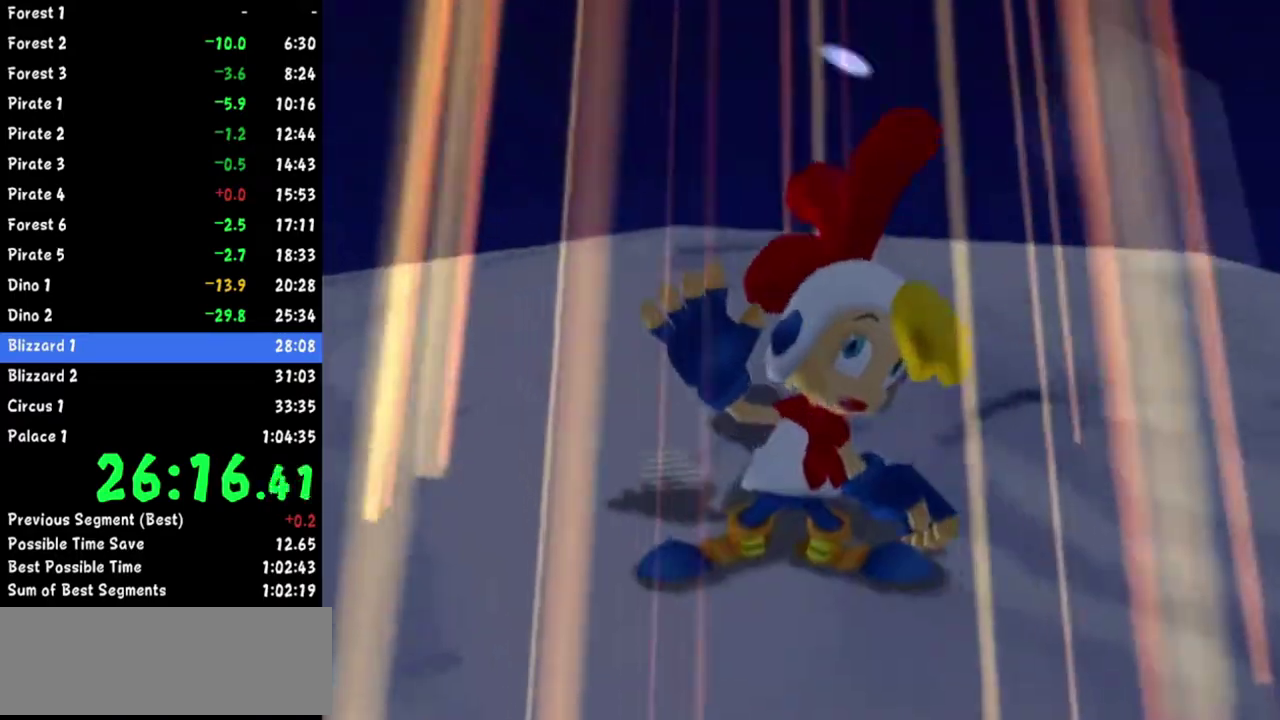
{"buttons": [], "left_stick": "up-right", "right_stick": "right"}
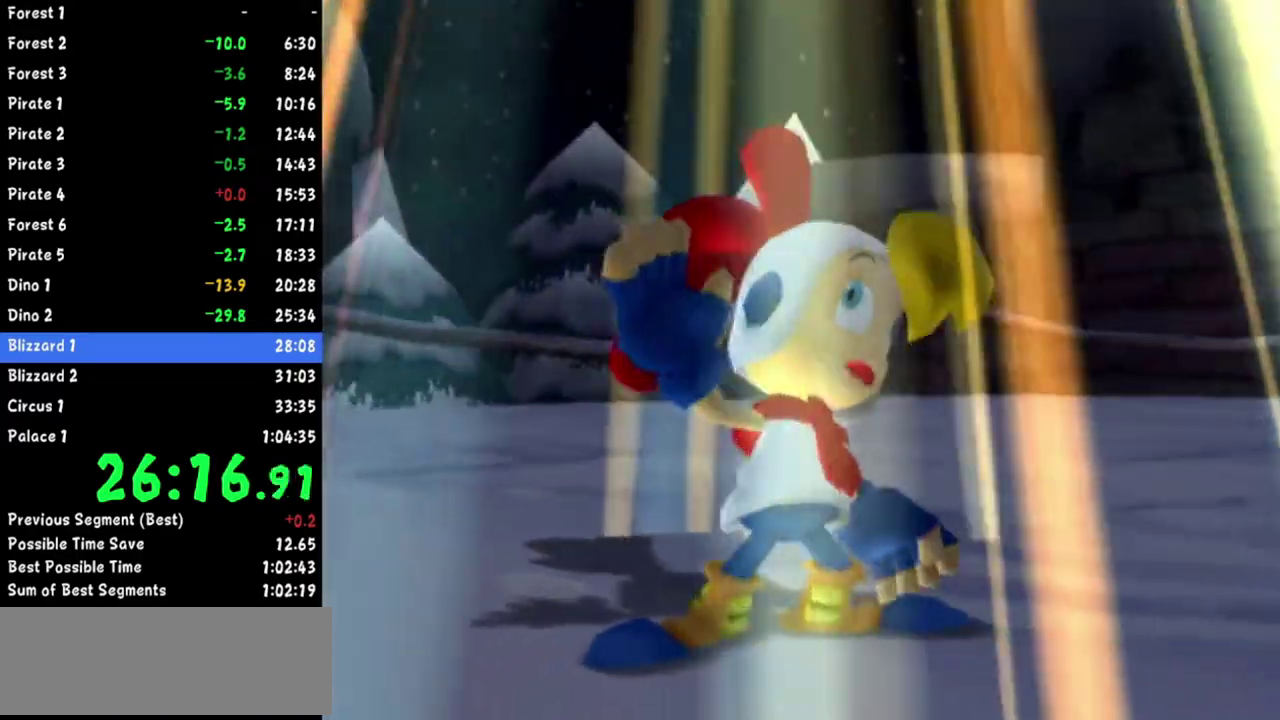
{"buttons": [], "left_stick": "up-right", "right_stick": "right"}
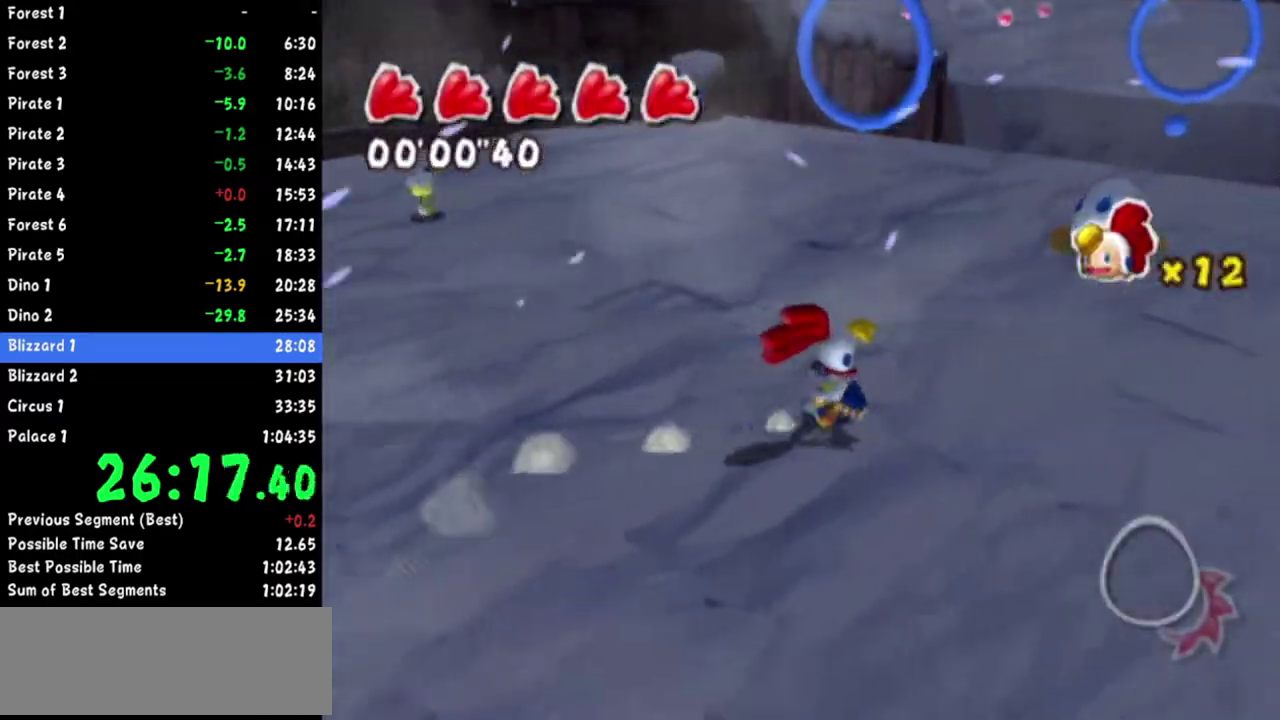
{"buttons": [], "left_stick": "up-right", "right_stick": "right"}
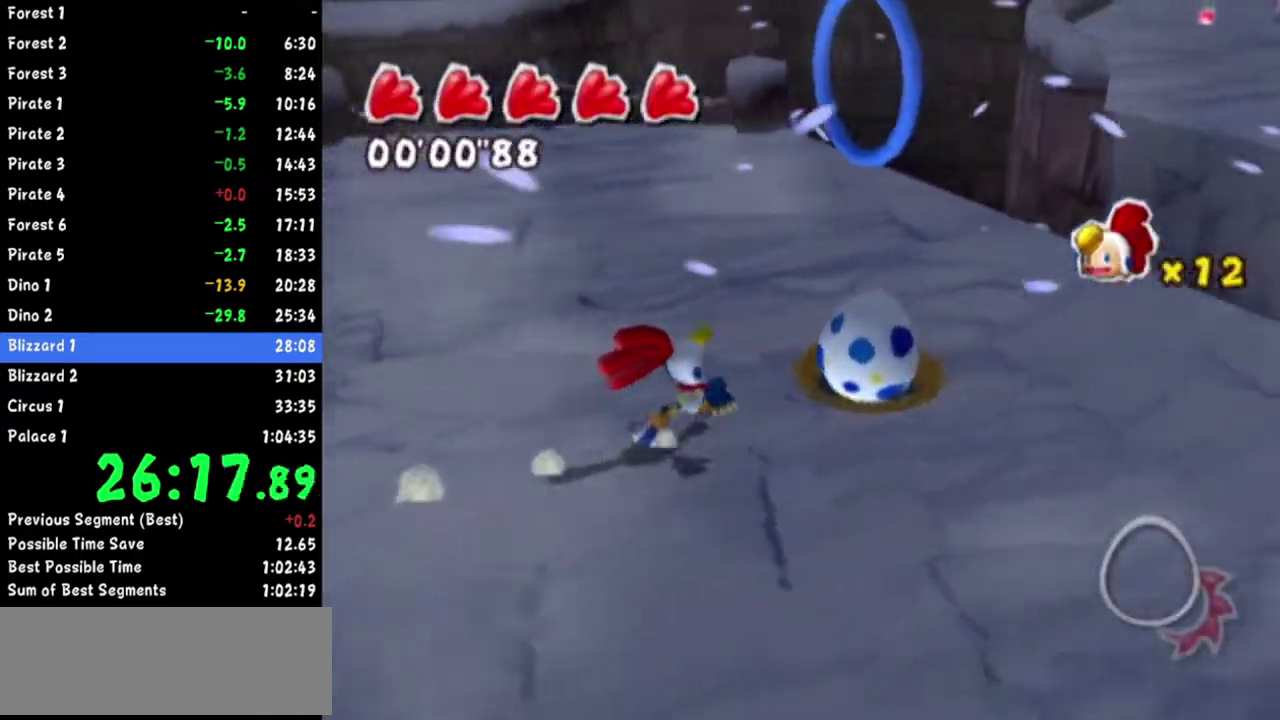
{"buttons": [], "left_stick": "up-left", "right_stick": "right"}
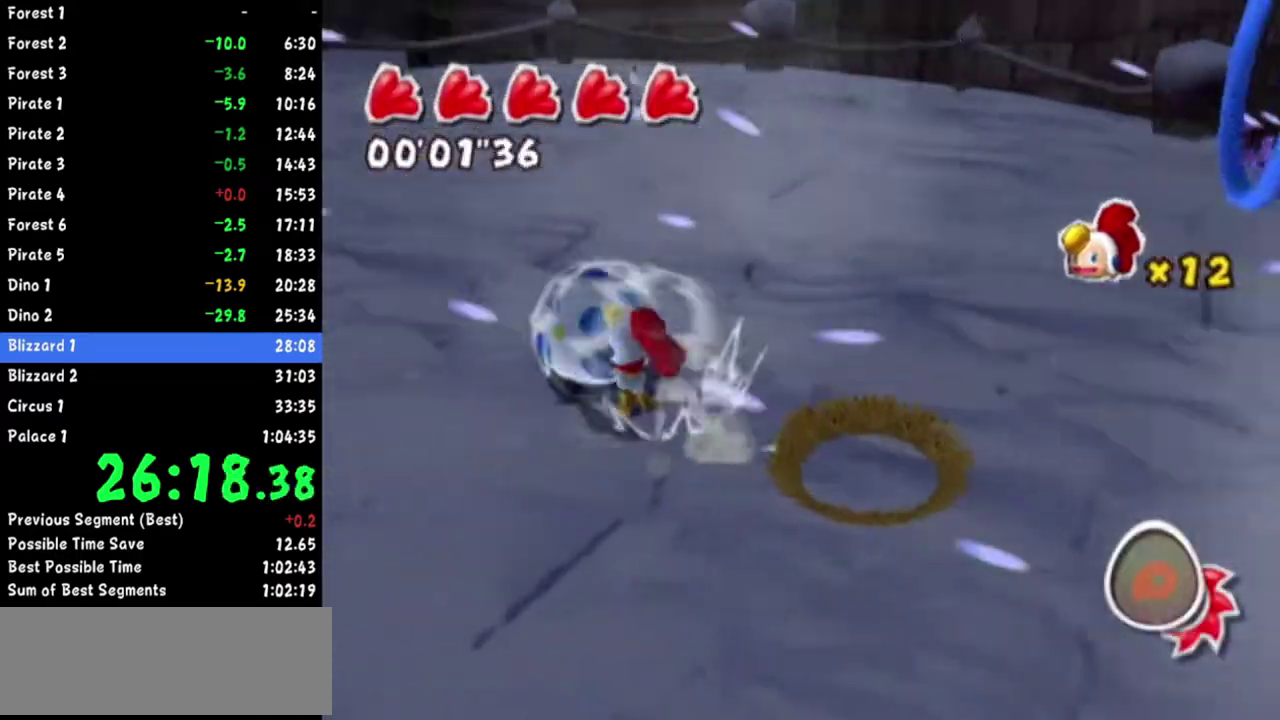
{"buttons": [], "left_stick": "up", "right_stick": "right"}
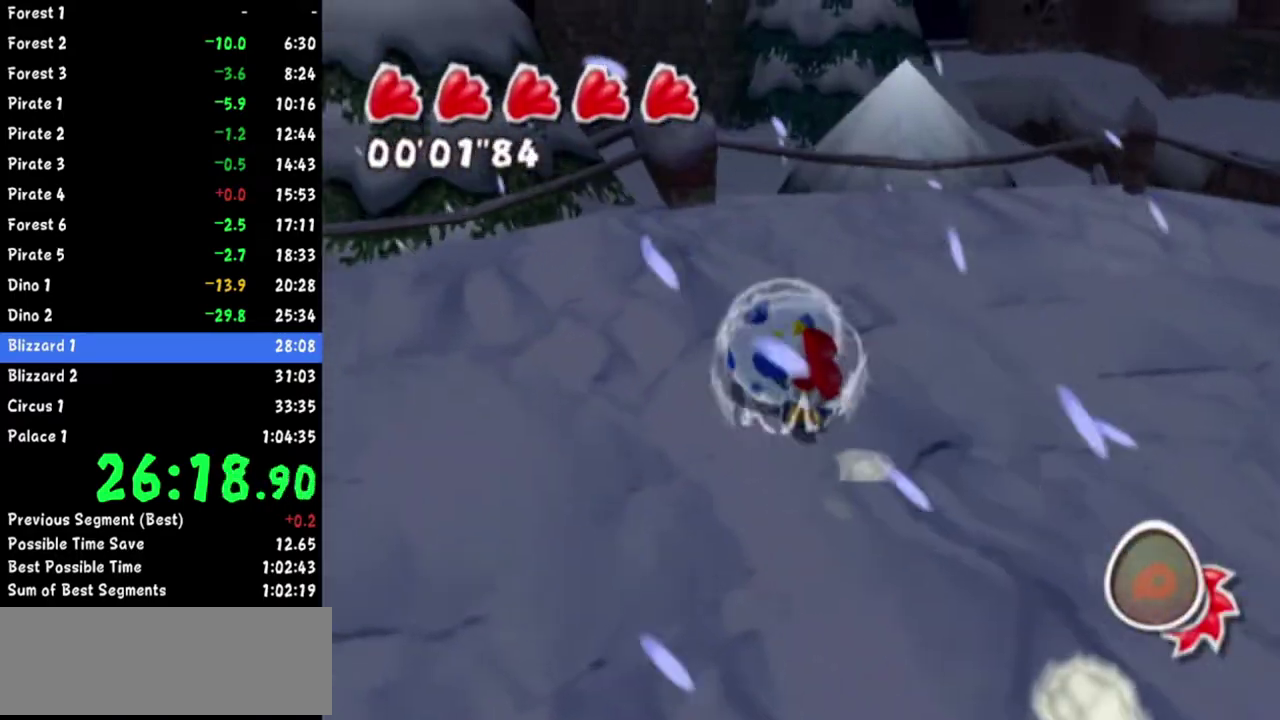
{"buttons": ["A"], "left_stick": "up", "right_stick": "center"}
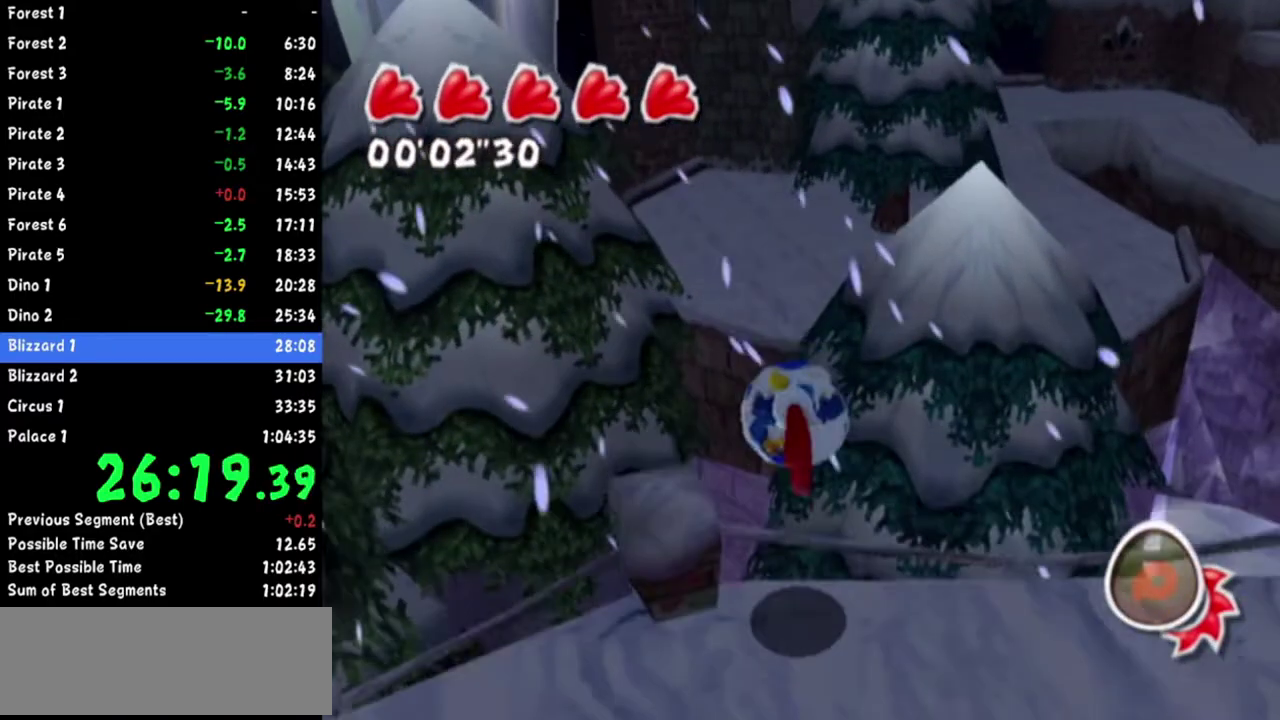
{"buttons": ["A"], "left_stick": "up", "right_stick": "center"}
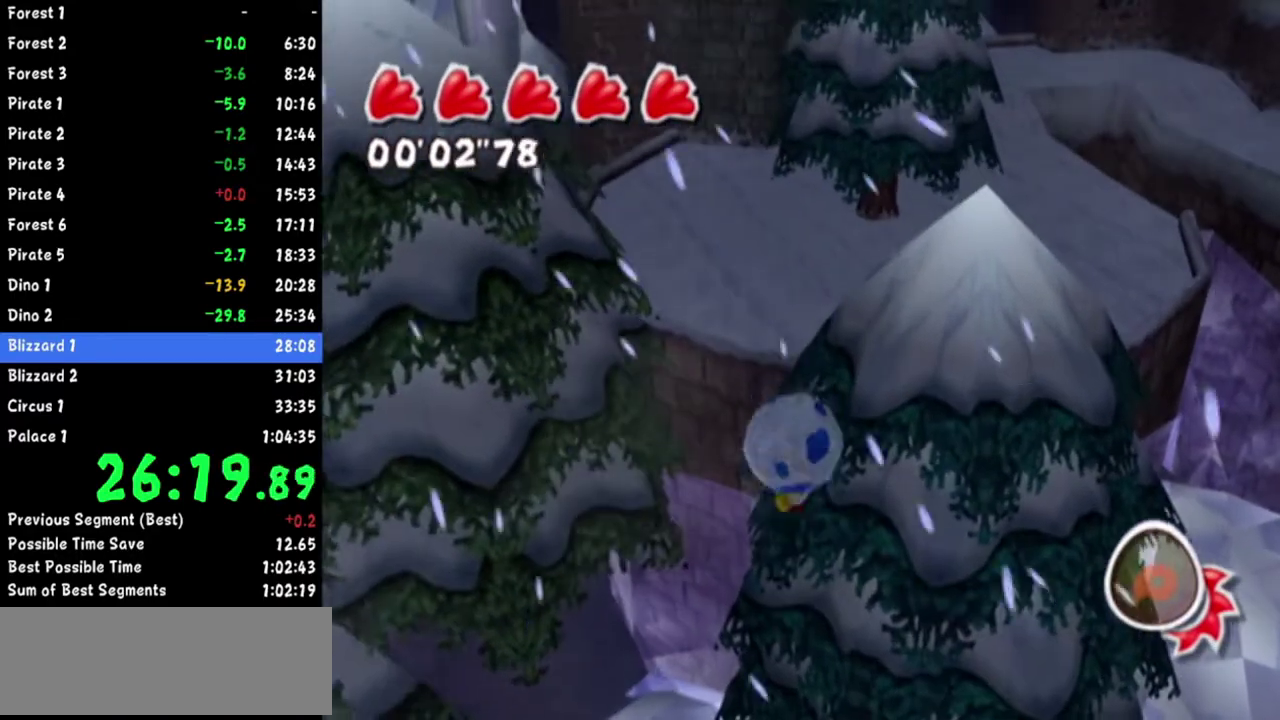
{"buttons": ["A"], "left_stick": "up", "right_stick": "center"}
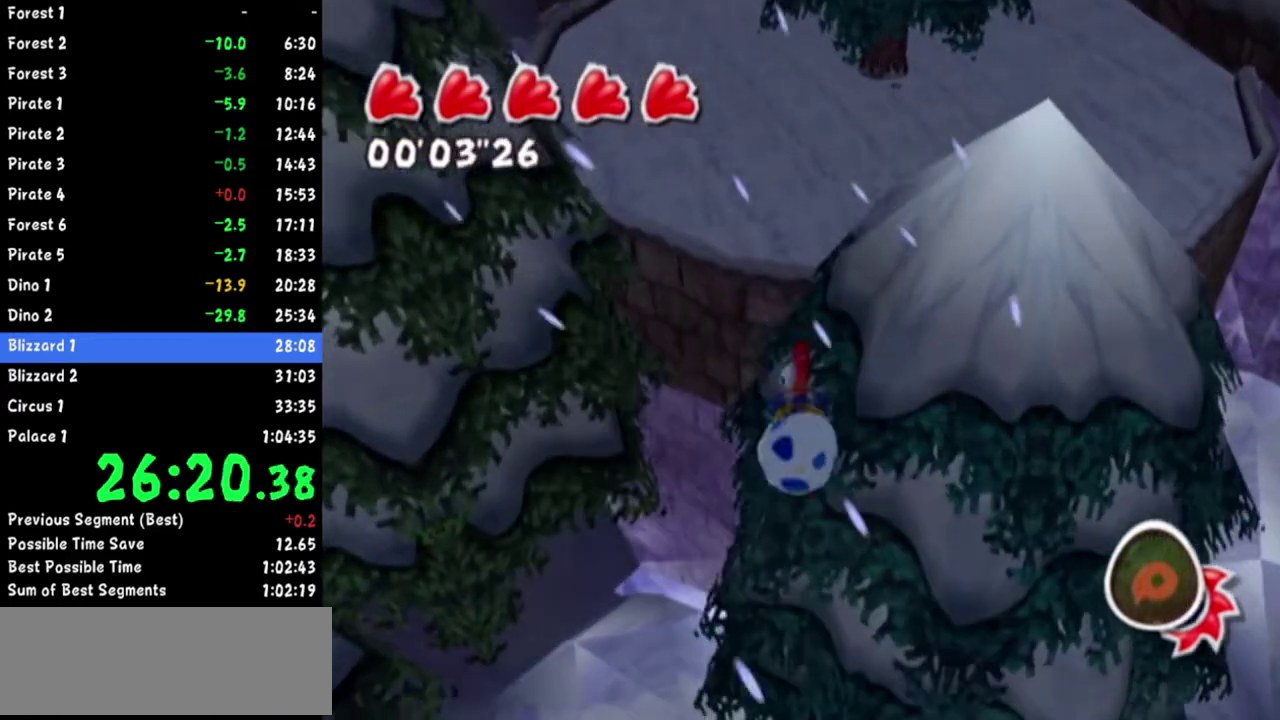
{"buttons": ["A"], "left_stick": "up-right", "right_stick": "center"}
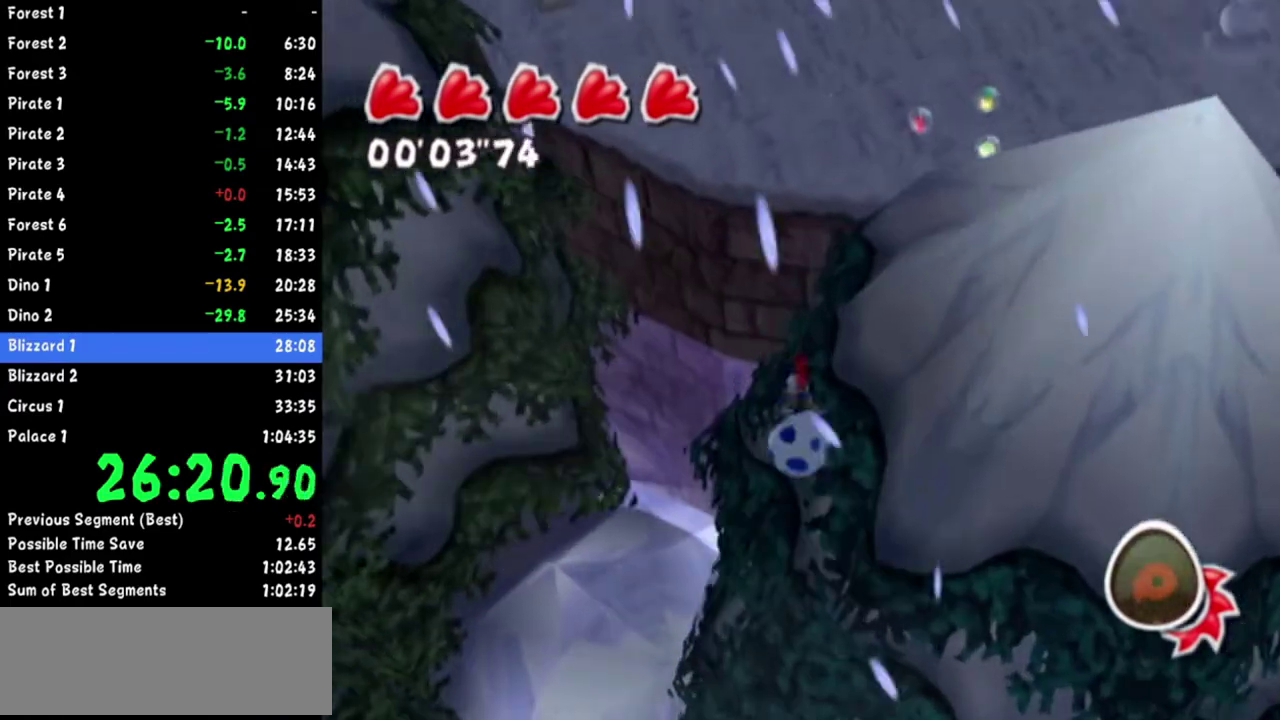
{"buttons": [], "left_stick": "up-right", "right_stick": "up-left"}
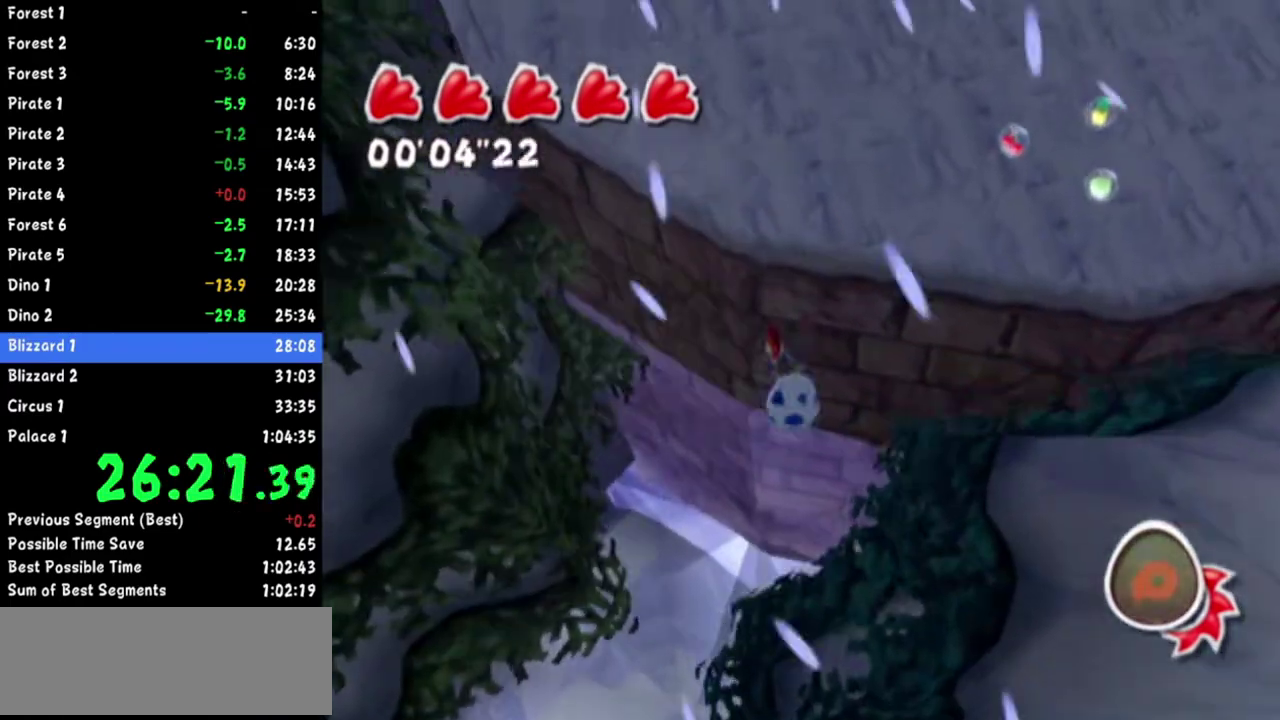
{"buttons": [], "left_stick": "up-right", "right_stick": "left"}